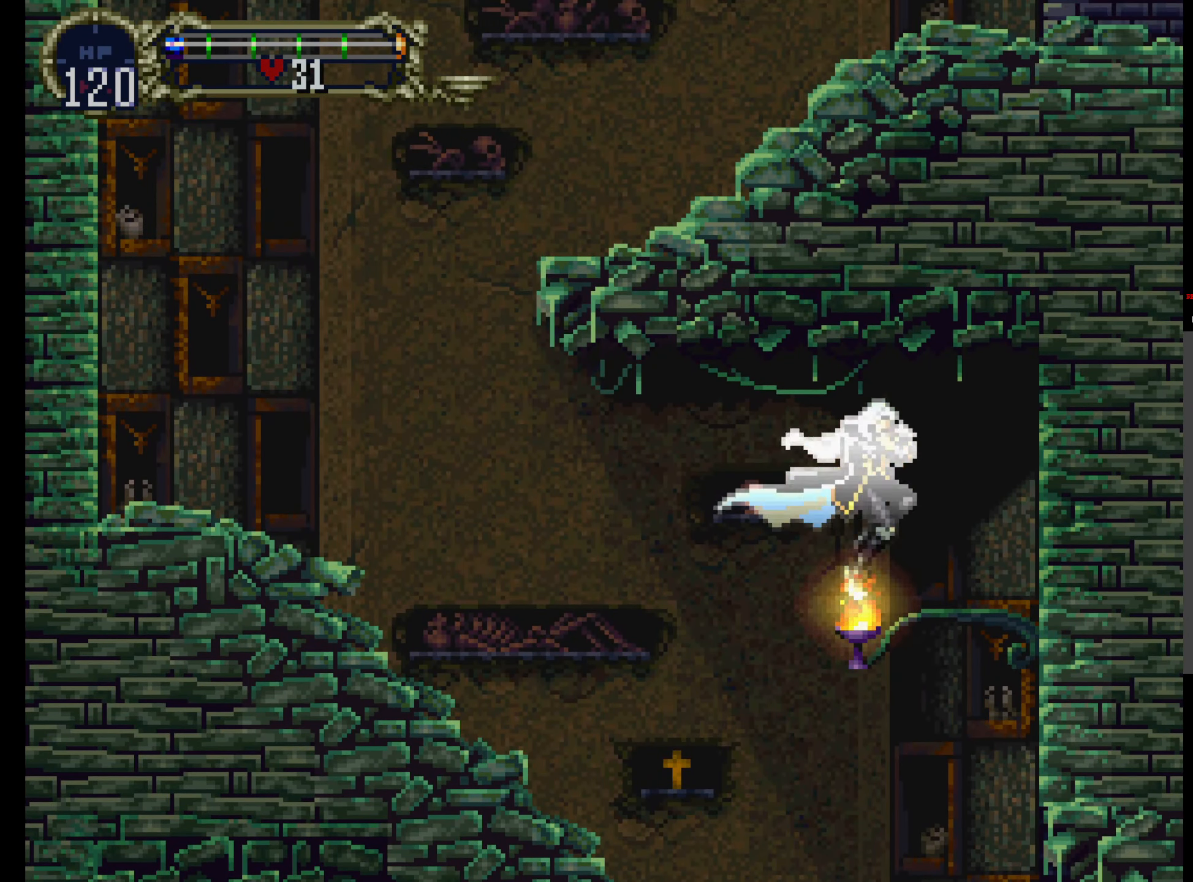
Gameplay with a controller (Xbox layout); each line is a JSON object with the inputs held at the frame after it (dt_ms = milliseconds from this image to that frame). "events" lists button and stick changes between this image and that frame as [ms after this image, input, new state], when the widget could be followed in between. Not read: L3 R3 left_stick right_stick.
{"dt_ms": 500, "buttons": ["A"], "events": [[83, "A", "down"], [150, "DPAD_DOWN", "up"]]}
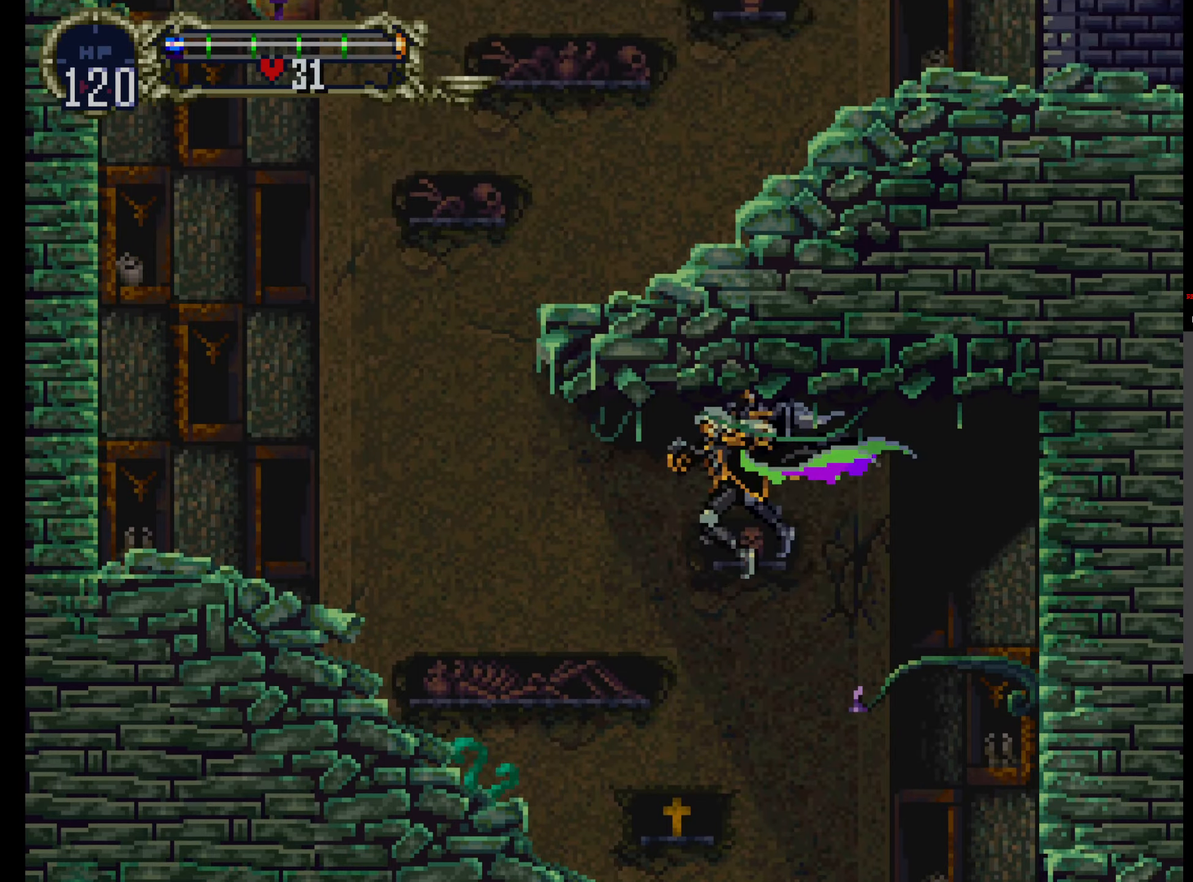
{"dt_ms": 500, "buttons": ["A"]}
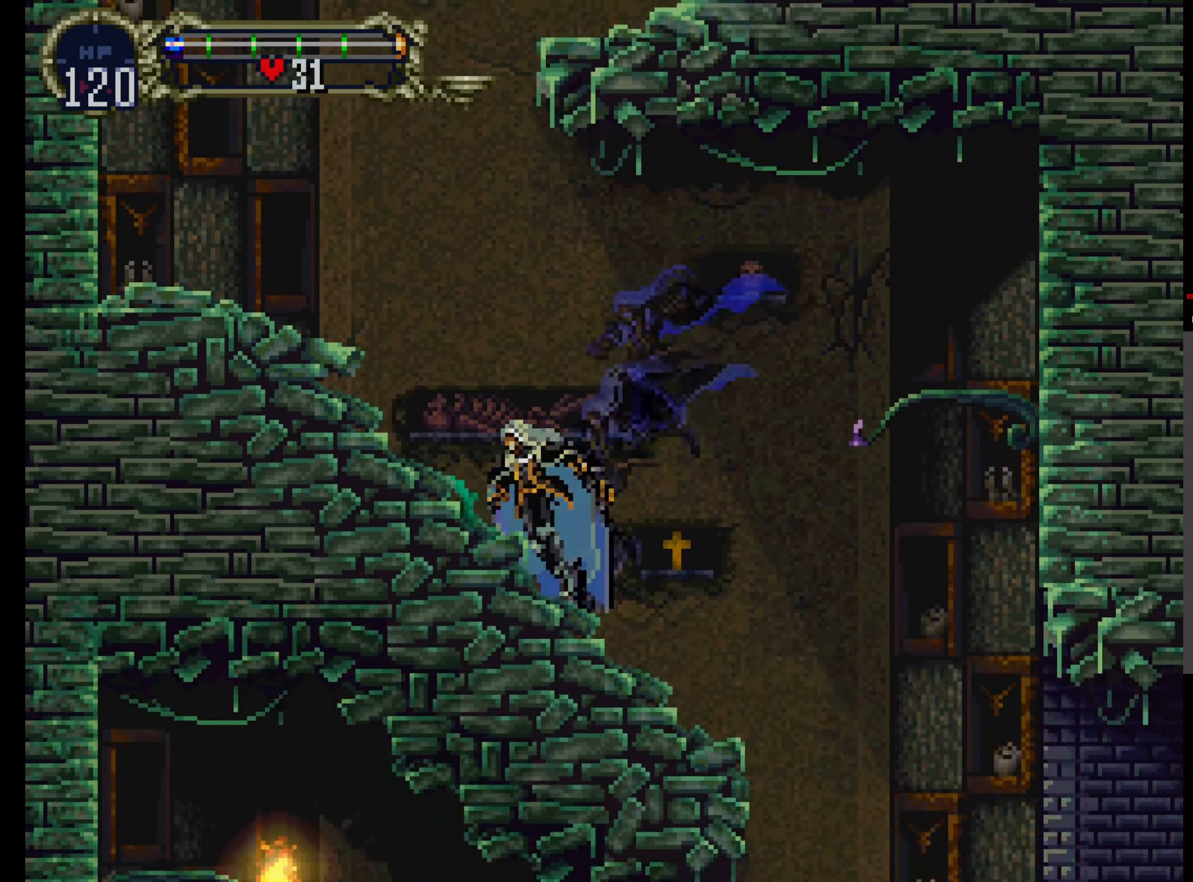
{"dt_ms": 500, "buttons": [], "events": [[300, "A", "up"]]}
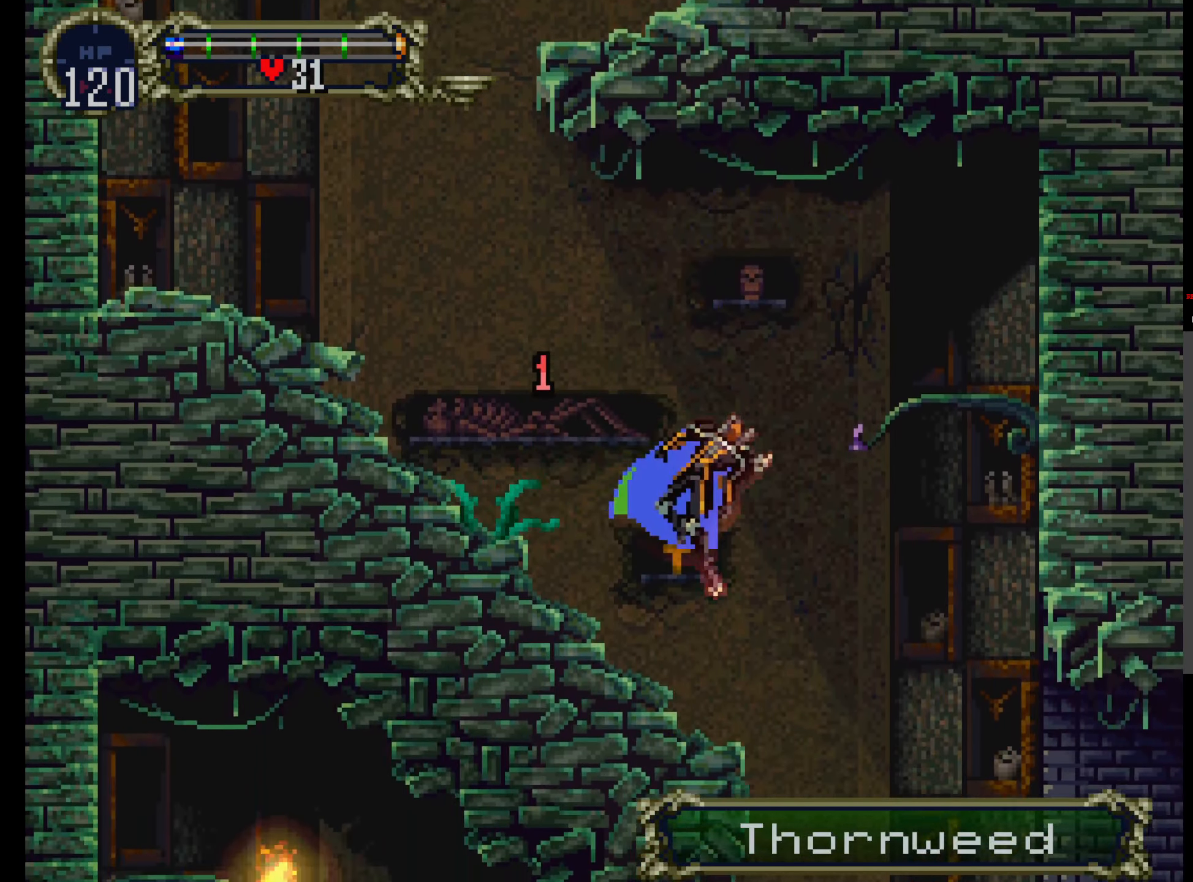
{"dt_ms": 500, "buttons": [], "events": []}
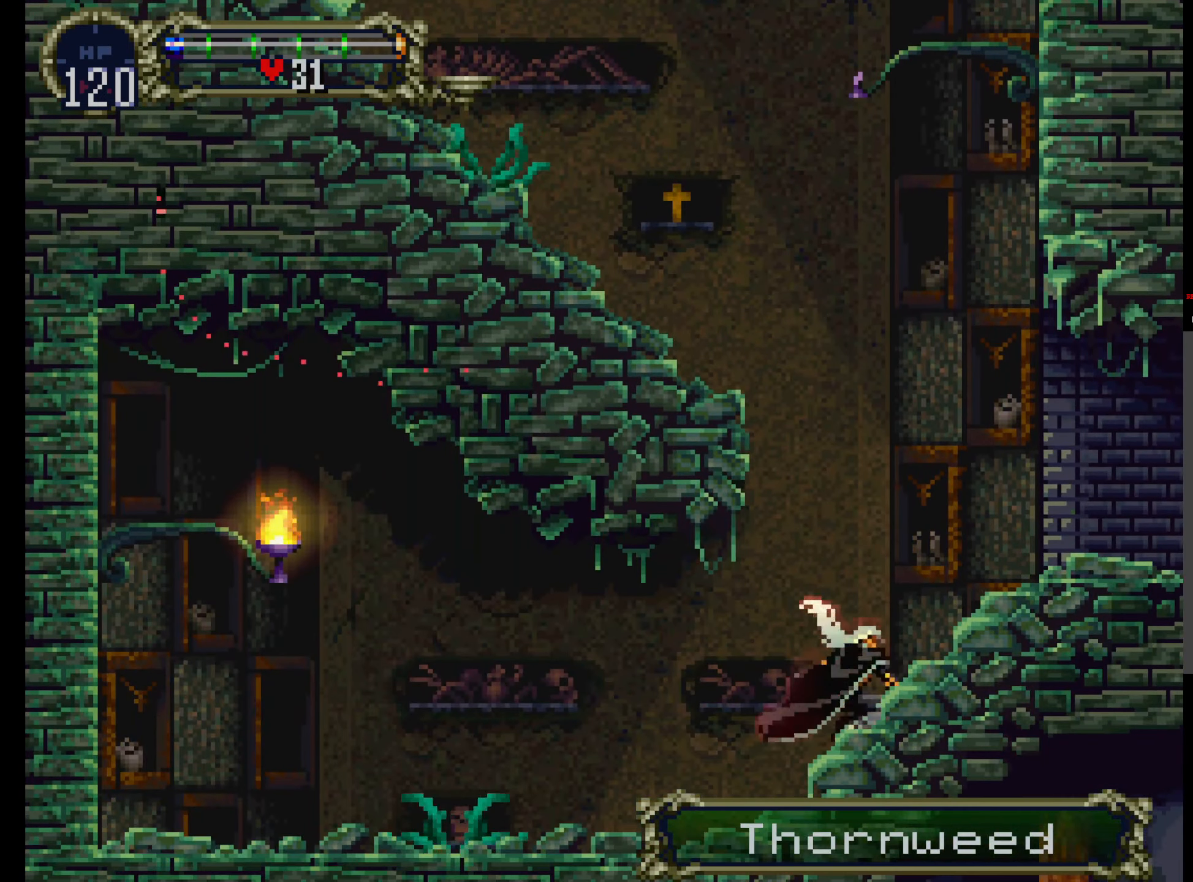
{"dt_ms": 500, "buttons": ["A"], "events": [[84, "A", "down"]]}
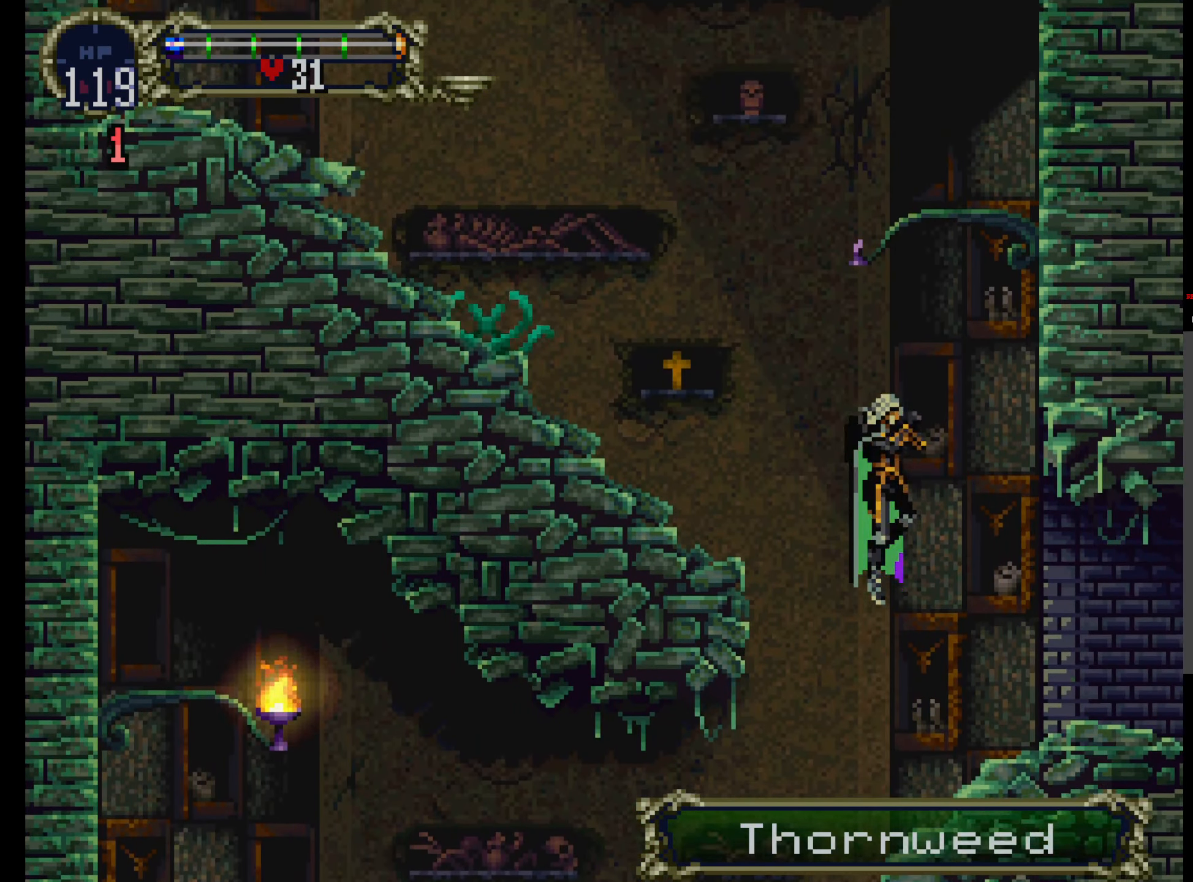
{"dt_ms": 1000, "buttons": ["A", "B"]}